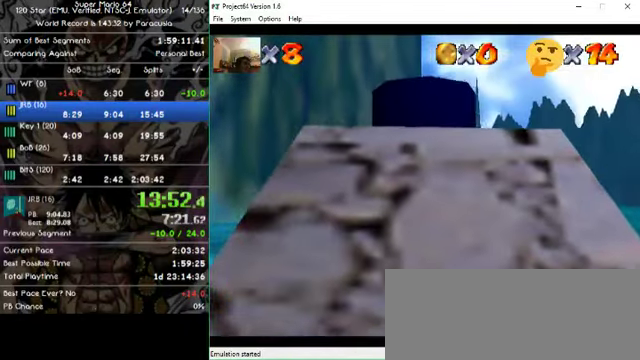
Gameplay with a controller (Nintendo layout); each line is a JSON object with the inputs held at the frame after it. "button_events" lists button changes between this image and that frame as [ms after this image, input, new state], when the widget could be followed in between (sticks are given only as held states). Not read: A B L1 L3 R1 R3 X Y Z.
{"buttons": [], "left_stick": "center", "button_events": []}
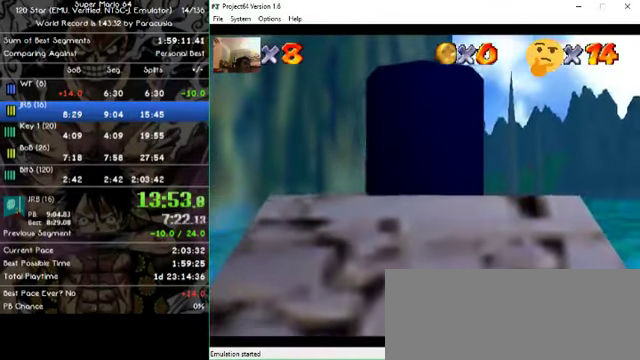
{"buttons": [], "left_stick": "center", "button_events": []}
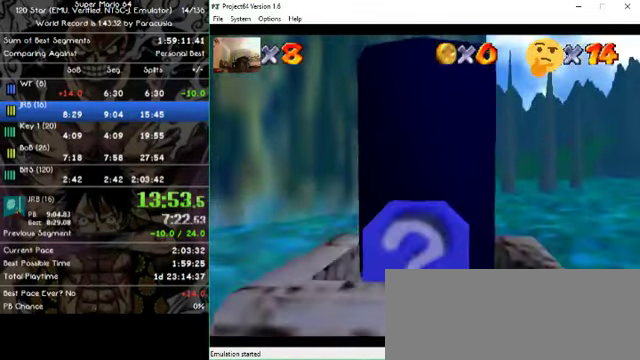
{"buttons": [], "left_stick": "center", "button_events": []}
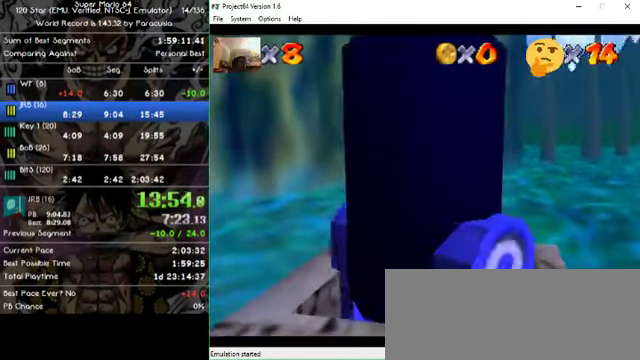
{"buttons": [], "left_stick": "center", "button_events": []}
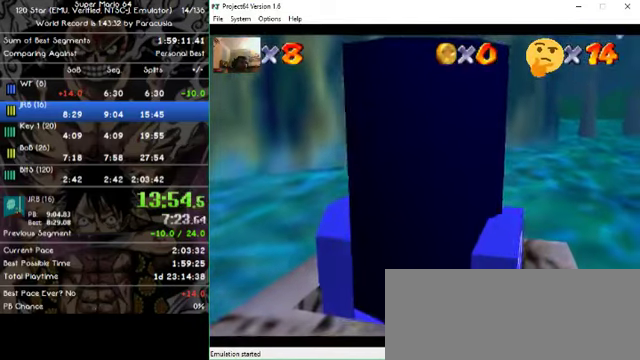
{"buttons": [], "left_stick": "center", "button_events": []}
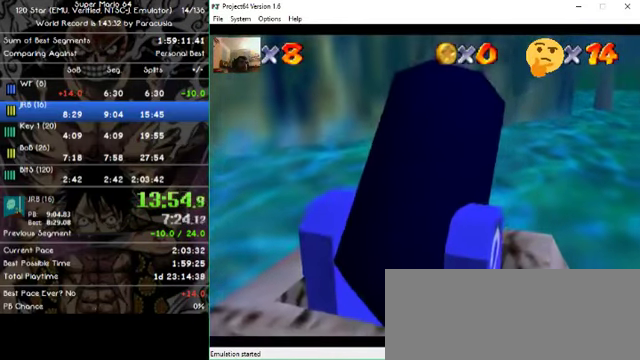
{"buttons": [], "left_stick": "up-right", "button_events": []}
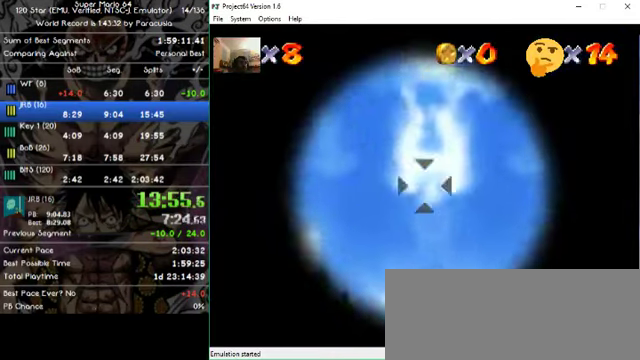
{"buttons": [], "left_stick": "down-left", "button_events": []}
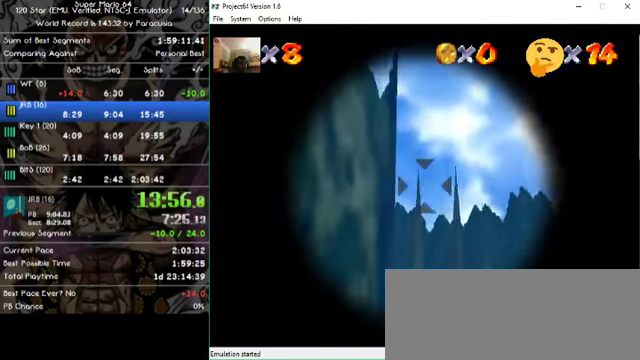
{"buttons": [], "left_stick": "center", "button_events": []}
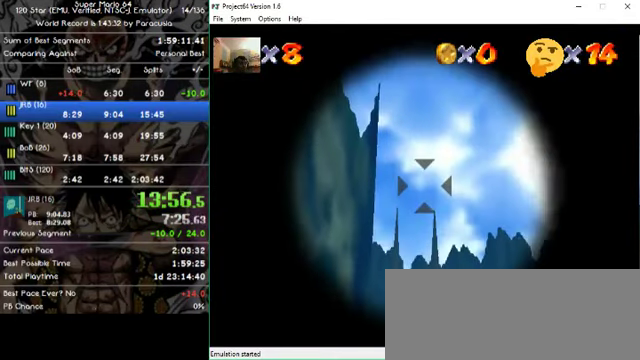
{"buttons": [], "left_stick": "center", "button_events": []}
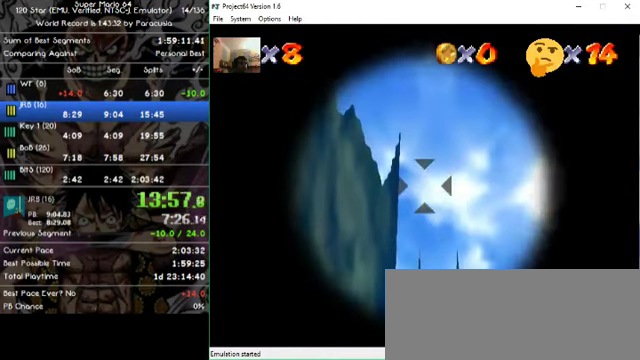
{"buttons": [], "left_stick": "center", "button_events": []}
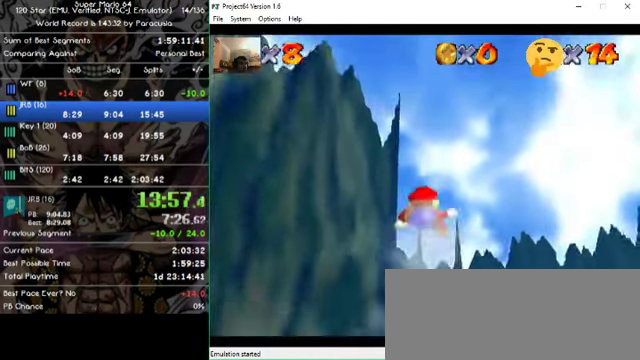
{"buttons": [], "left_stick": "center", "button_events": []}
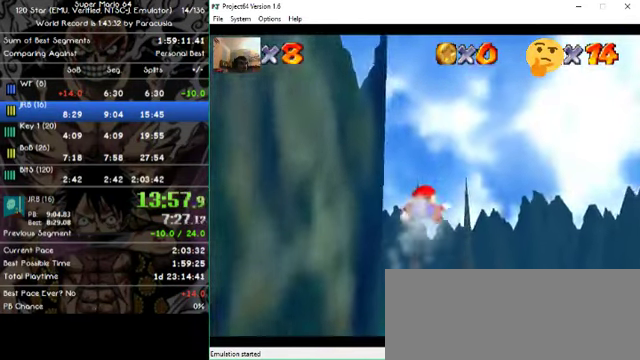
{"buttons": [], "left_stick": "center", "button_events": []}
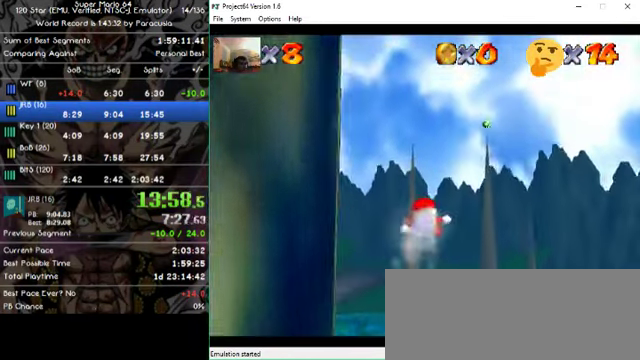
{"buttons": [], "left_stick": "left", "button_events": []}
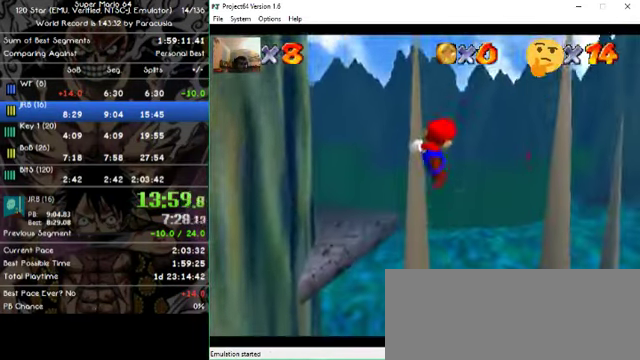
{"buttons": [], "left_stick": "left", "button_events": []}
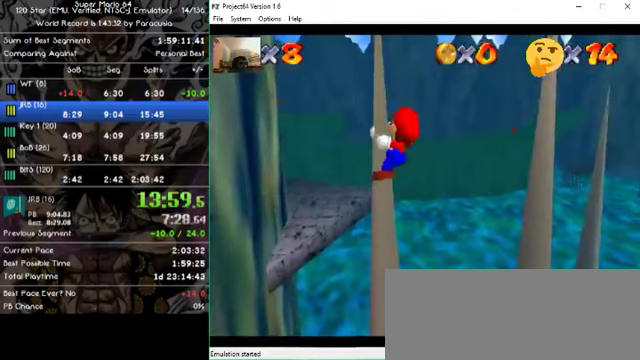
{"buttons": [], "left_stick": "left", "button_events": []}
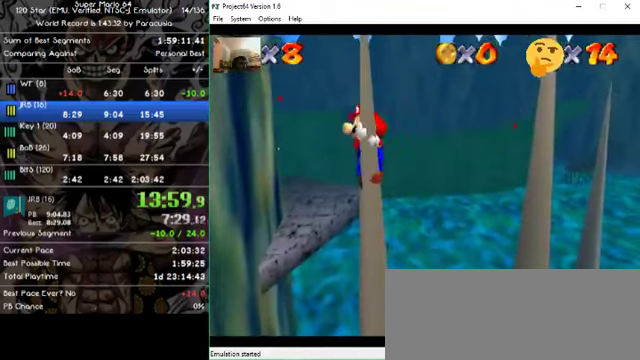
{"buttons": [], "left_stick": "up", "button_events": []}
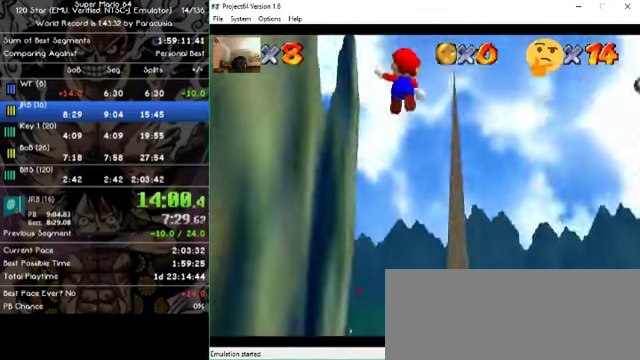
{"buttons": [], "left_stick": "up", "button_events": []}
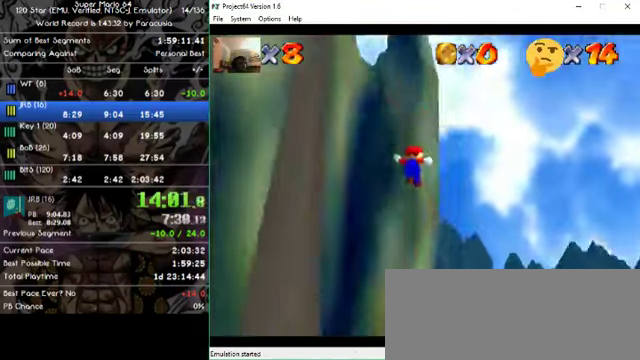
{"buttons": [], "left_stick": "up", "button_events": []}
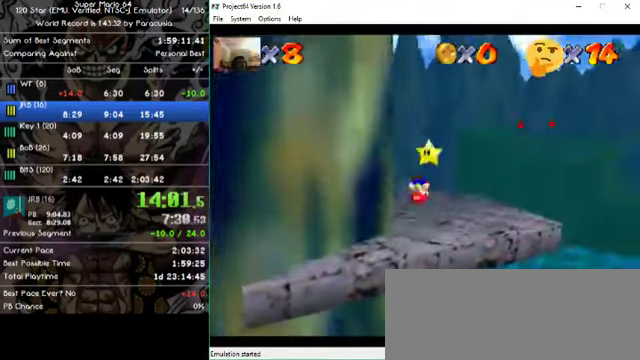
{"buttons": [], "left_stick": "center", "button_events": []}